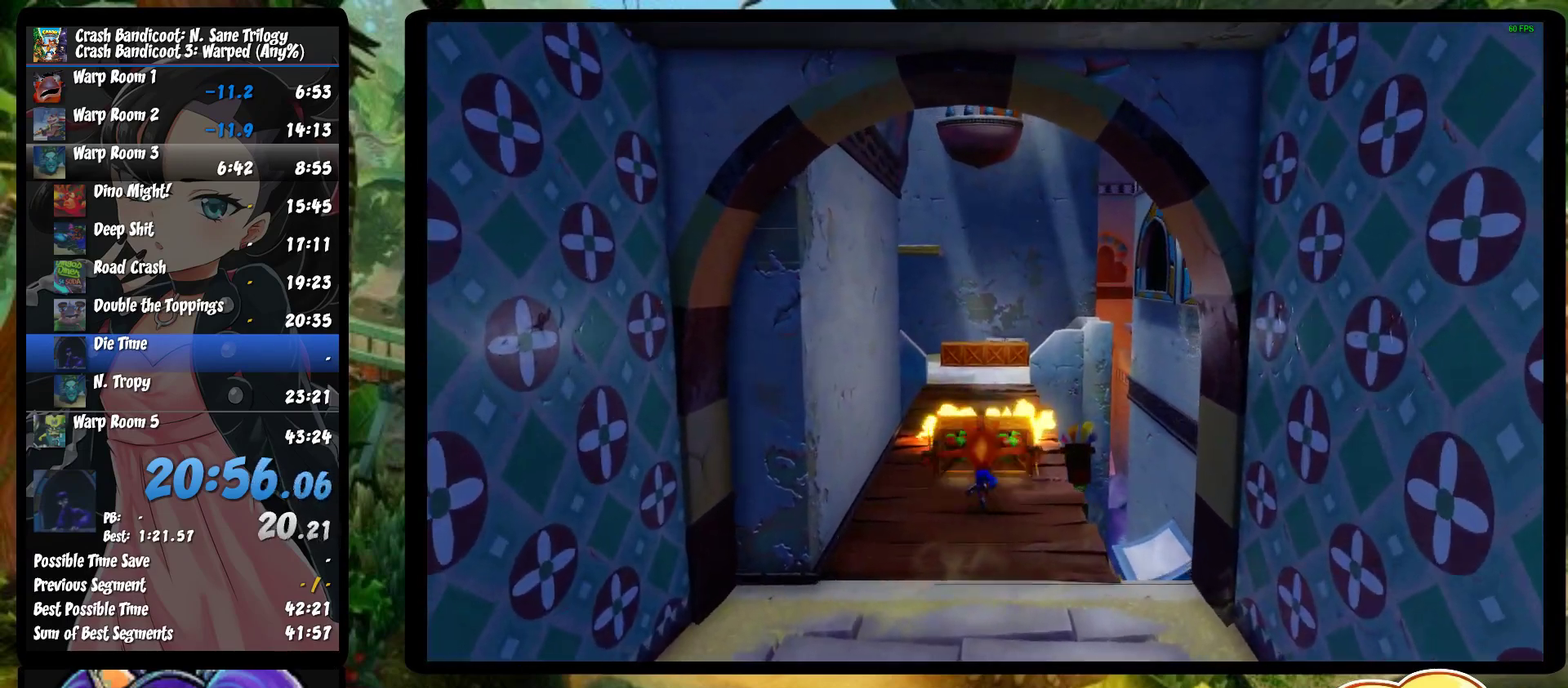
Gameplay with a controller (PlayStation layout); each line is a JSON object with the inputs held at the frame after it. "events" lists button and stick changes between this image and that frame as [ms after this image, input, new state], when the widget could be followed in between. Not read: R1 R3 right_stick.
{"buttons": [], "left_stick": "up", "events": [[50, "CROSS", "down"], [433, "CROSS", "up"]]}
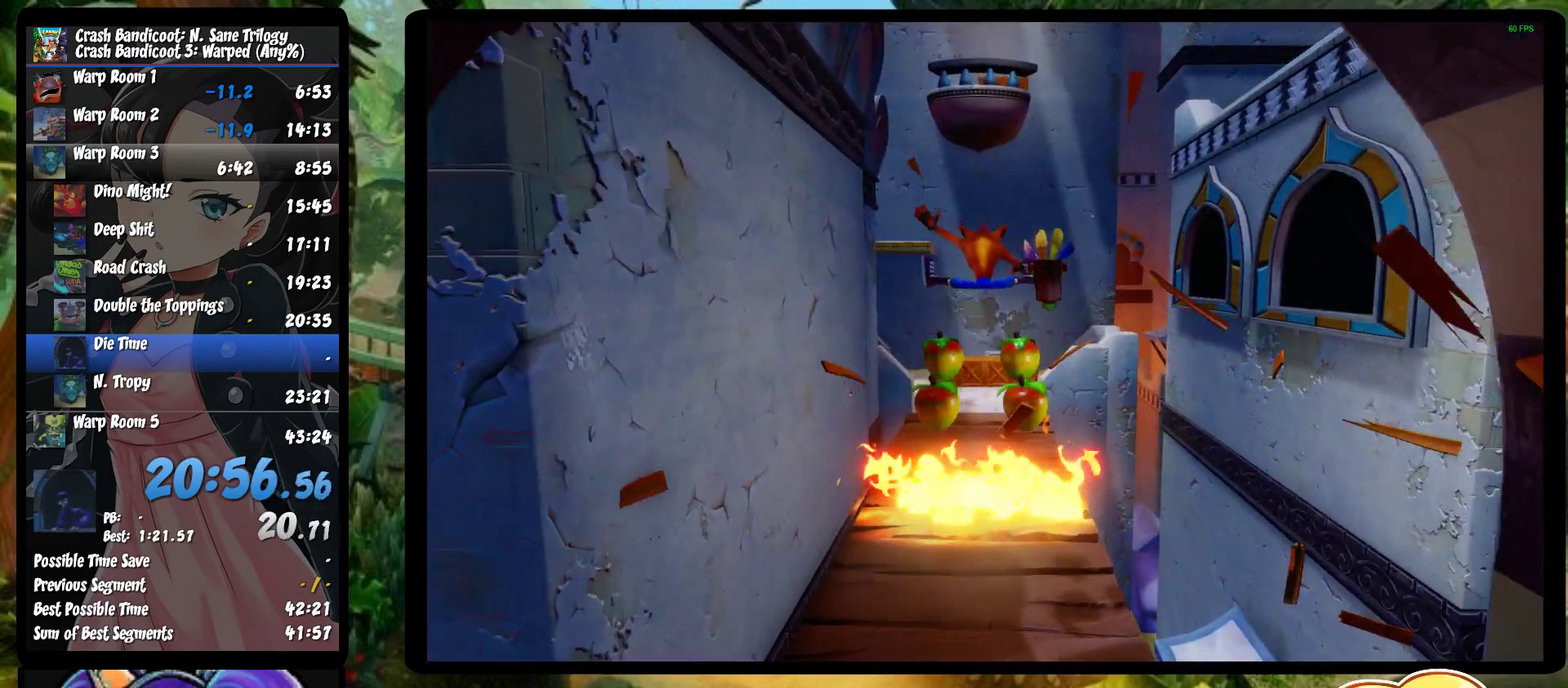
{"buttons": [], "left_stick": "up", "events": []}
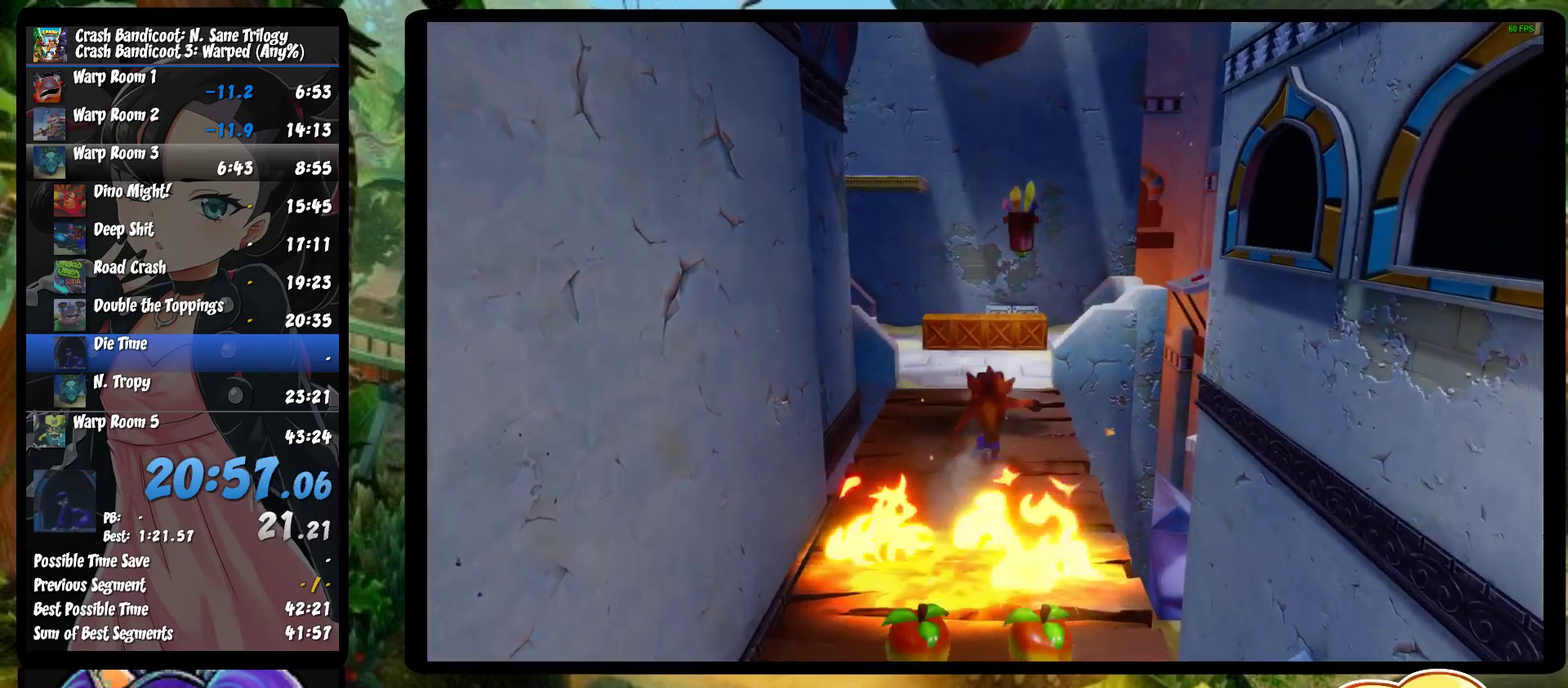
{"buttons": [], "left_stick": "up", "events": [[100, "SQUARE", "down"], [250, "SQUARE", "up"]]}
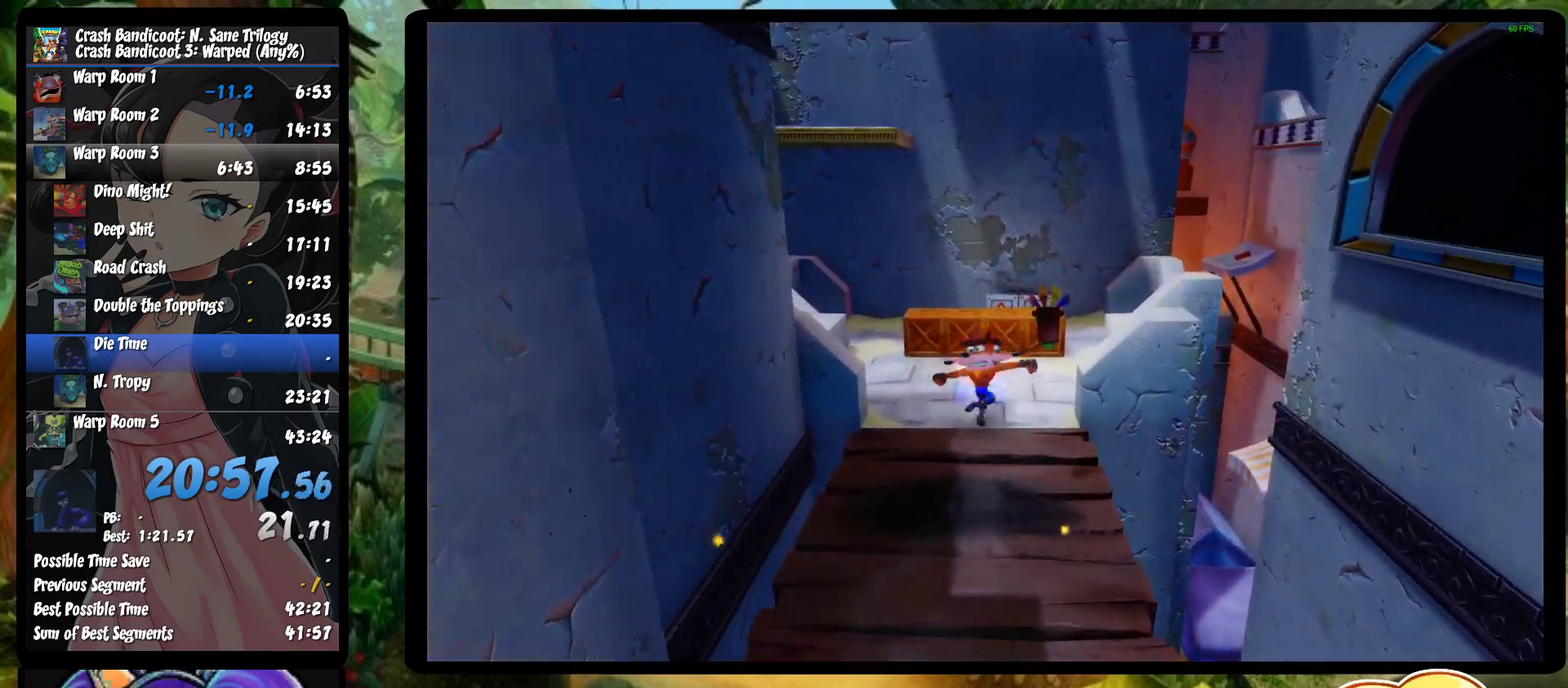
{"buttons": ["CROSS", "SQUARE"], "left_stick": "up", "events": [[300, "CROSS", "down"], [333, "SQUARE", "down"]]}
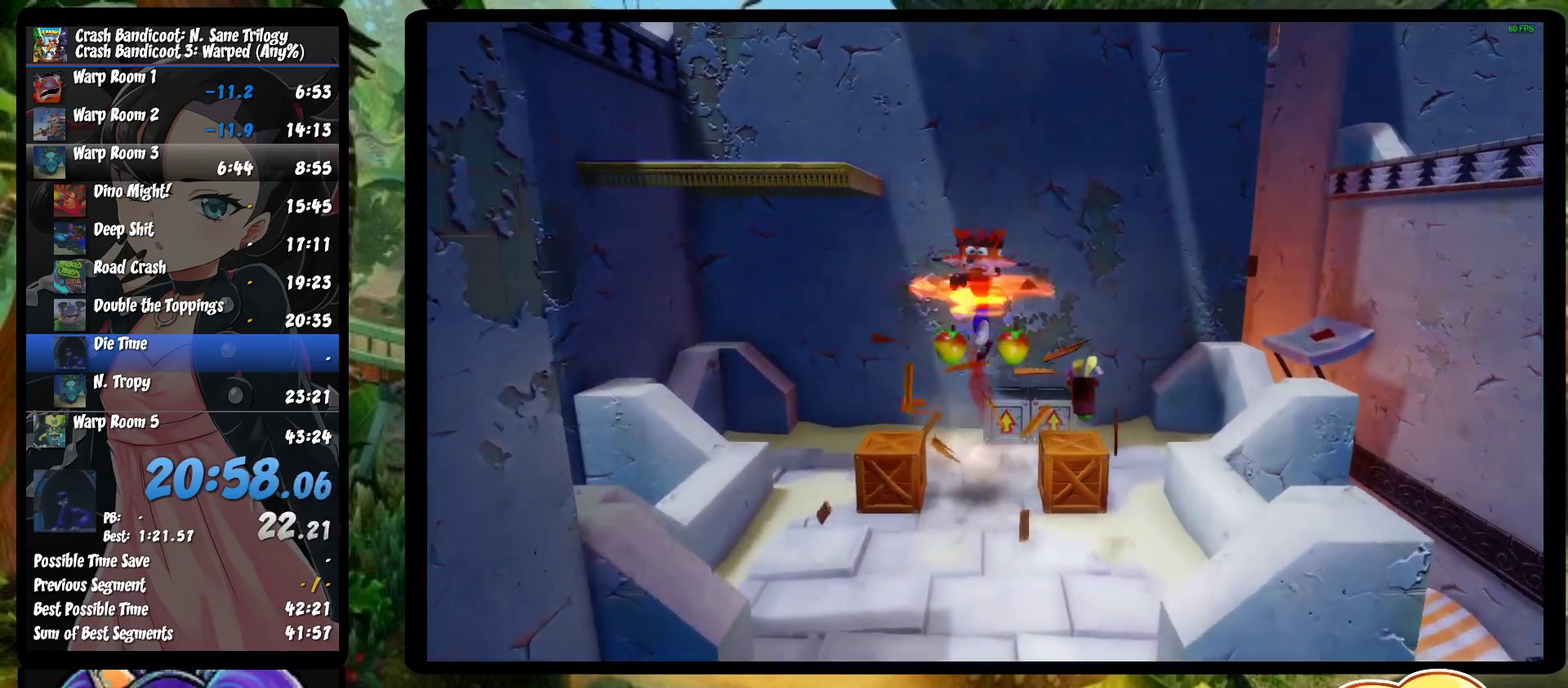
{"buttons": ["CROSS"], "left_stick": "up-left", "events": [[167, "left_stick", "up-left"], [217, "CROSS", "up"], [217, "SQUARE", "up"], [300, "CROSS", "down"]]}
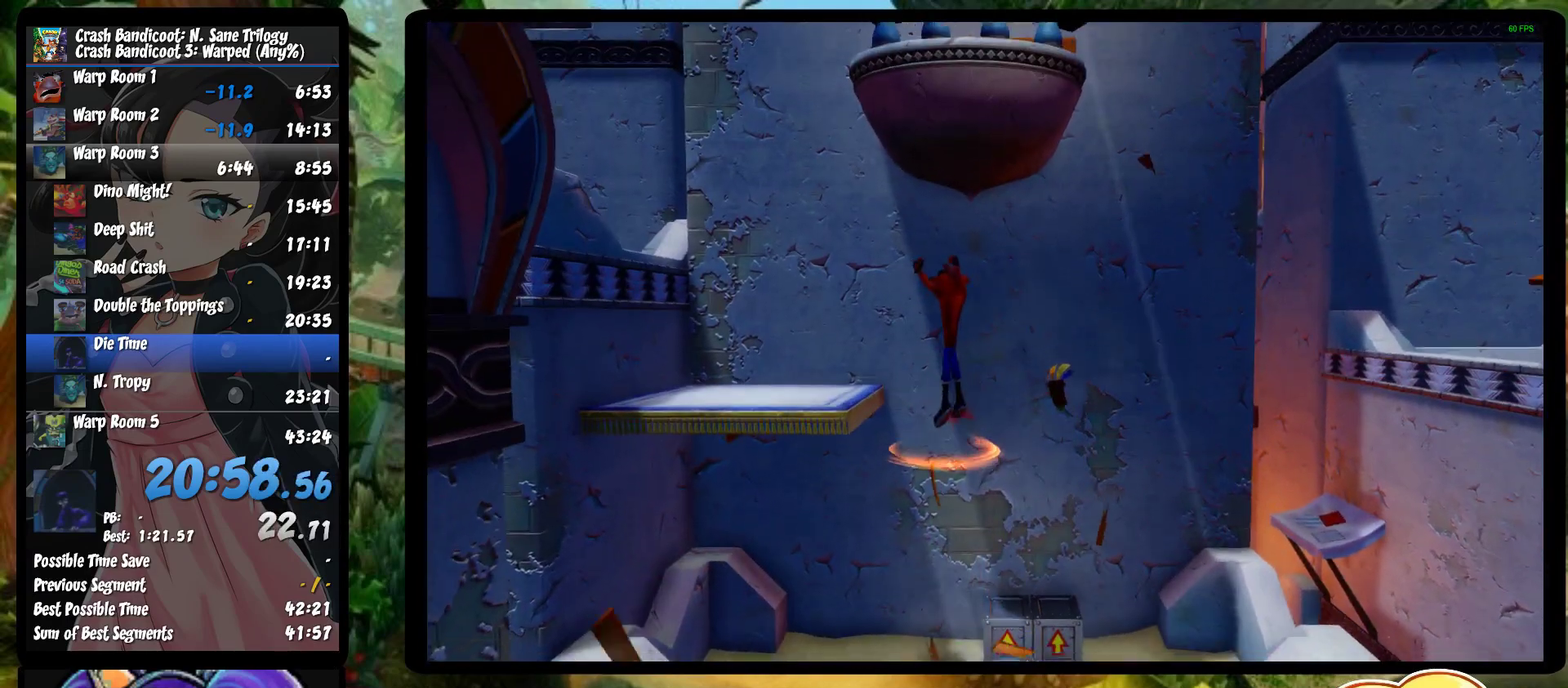
{"buttons": ["CROSS"], "left_stick": "up-left", "events": []}
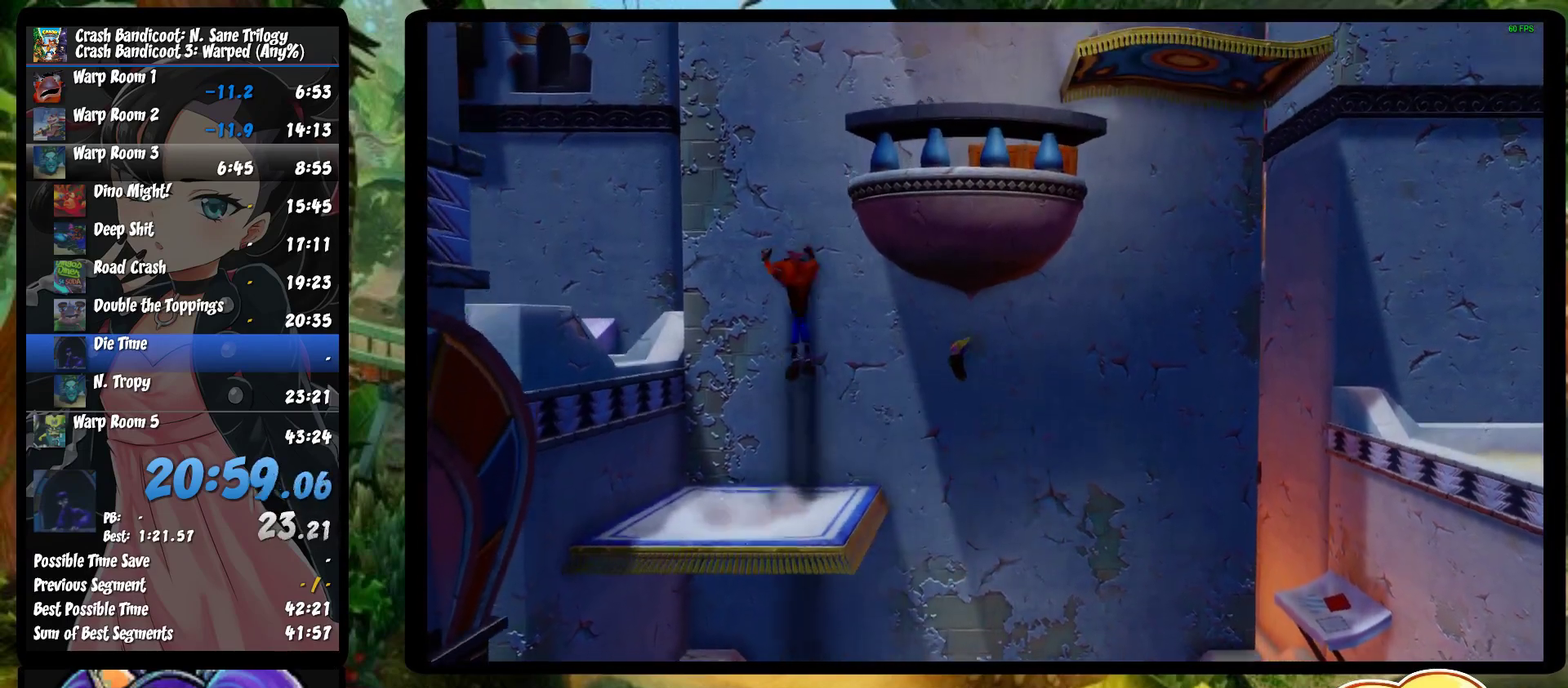
{"buttons": [], "left_stick": "right", "events": [[67, "CROSS", "up"], [83, "left_stick", "up"], [133, "CROSS", "down"], [183, "left_stick", "up-right"], [400, "CROSS", "up"], [450, "left_stick", "right"]]}
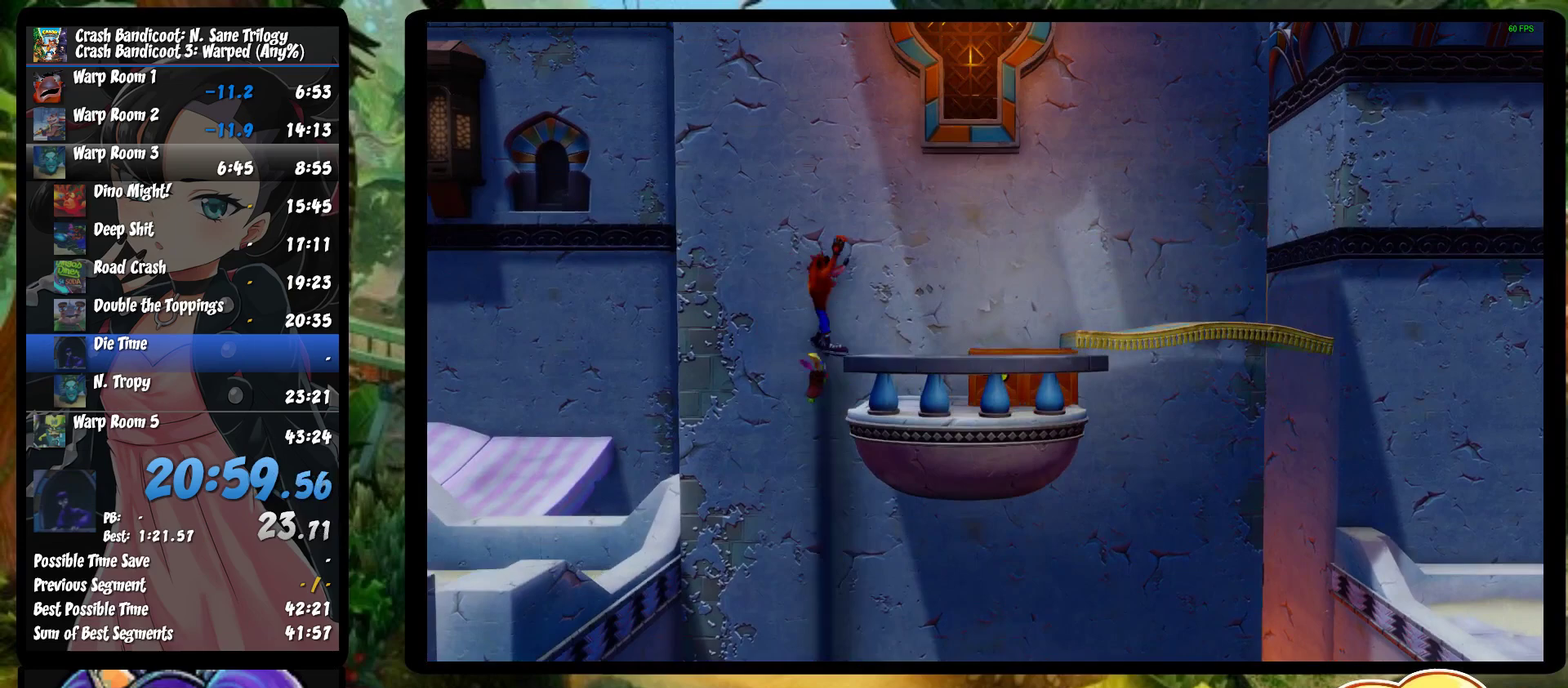
{"buttons": ["CROSS"], "left_stick": "up-right", "events": [[350, "CROSS", "down"], [500, "left_stick", "up-right"]]}
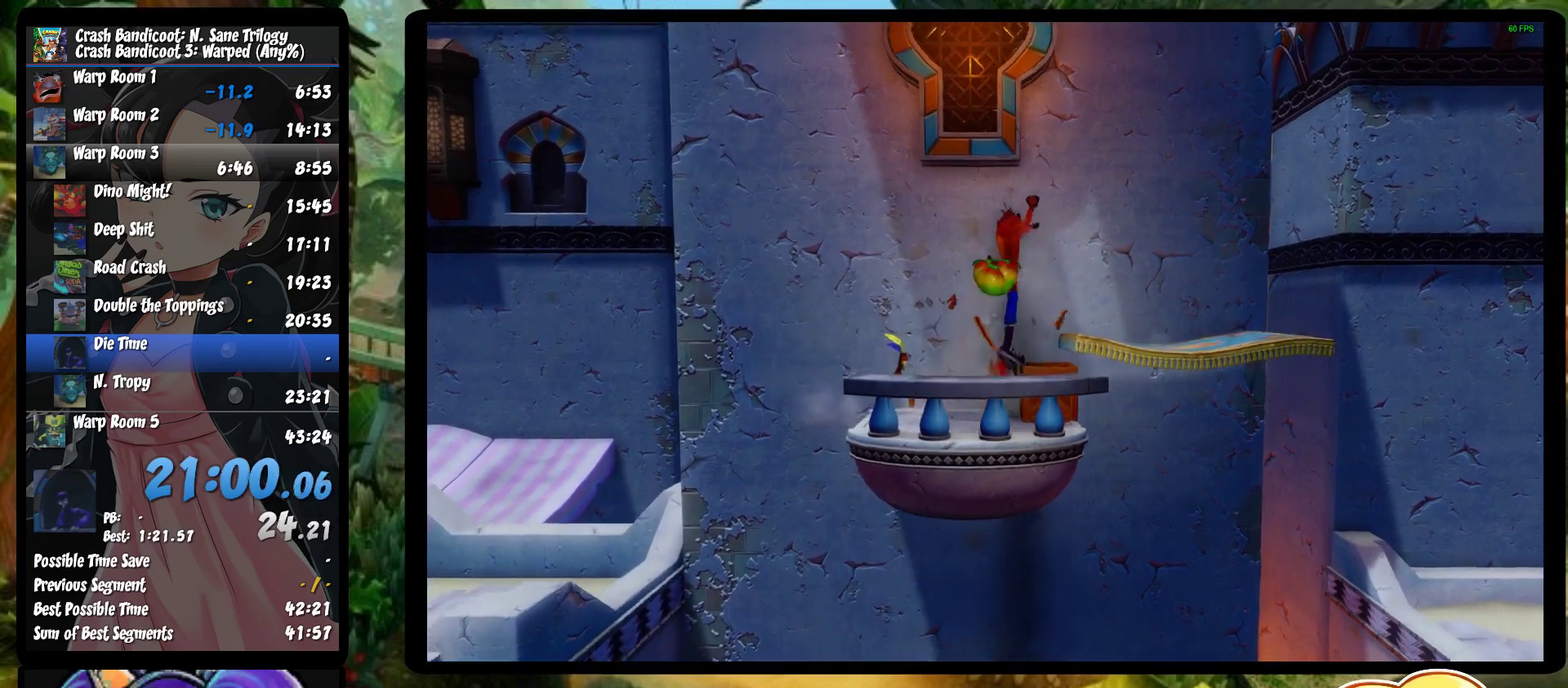
{"buttons": [], "left_stick": "up", "events": [[150, "left_stick", "up"], [283, "CROSS", "up"], [333, "left_stick", "up-right"], [450, "left_stick", "up"]]}
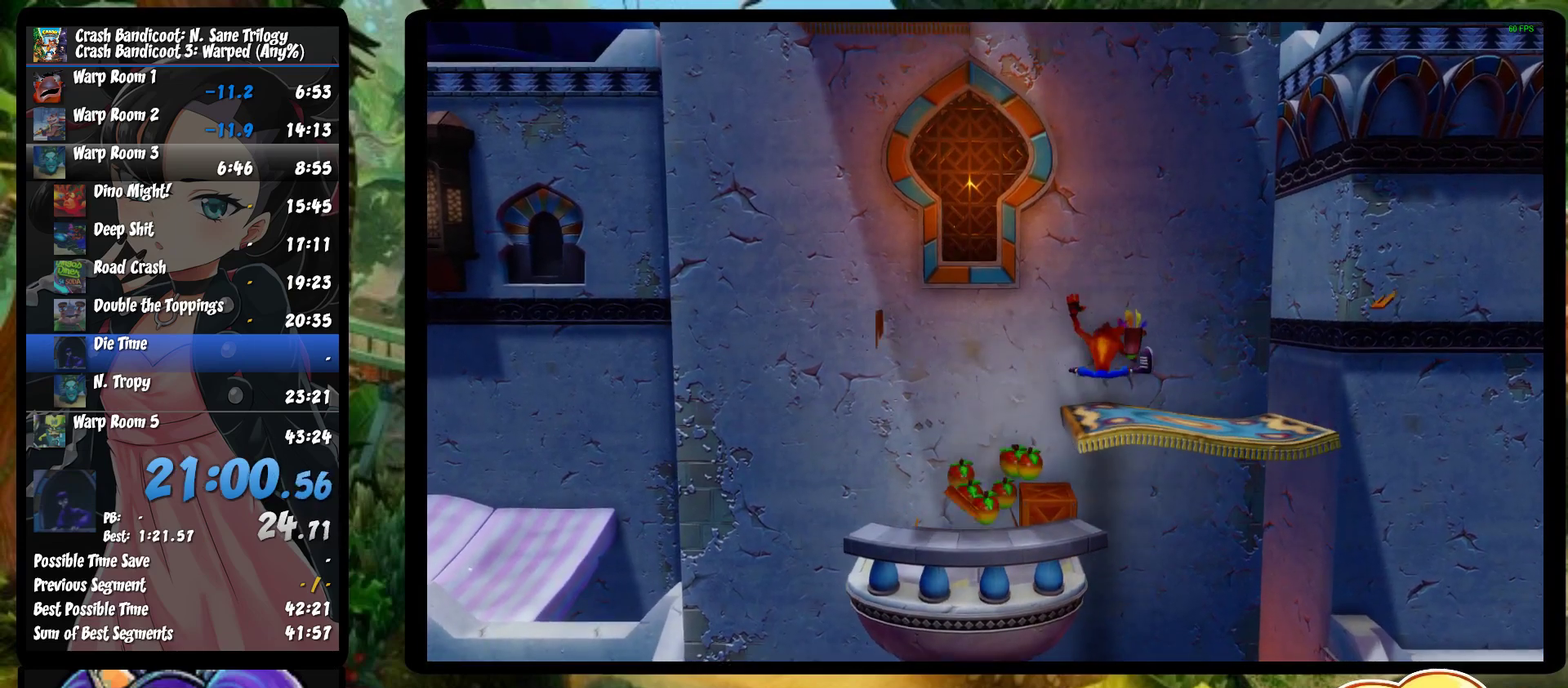
{"buttons": [], "left_stick": "up", "events": []}
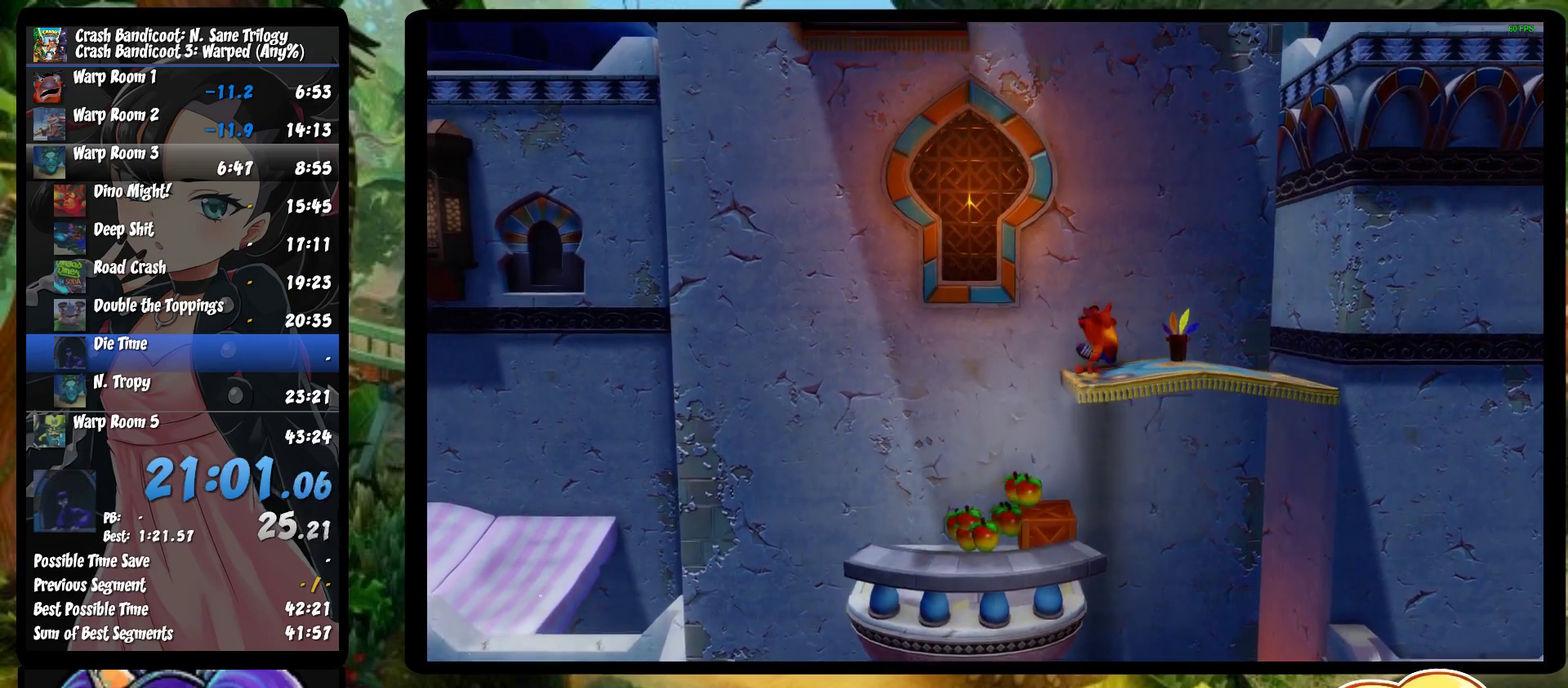
{"buttons": ["CROSS"], "left_stick": "up-left", "events": [[67, "CROSS", "down"], [117, "SQUARE", "down"], [250, "left_stick", "up-left"], [500, "SQUARE", "up"]]}
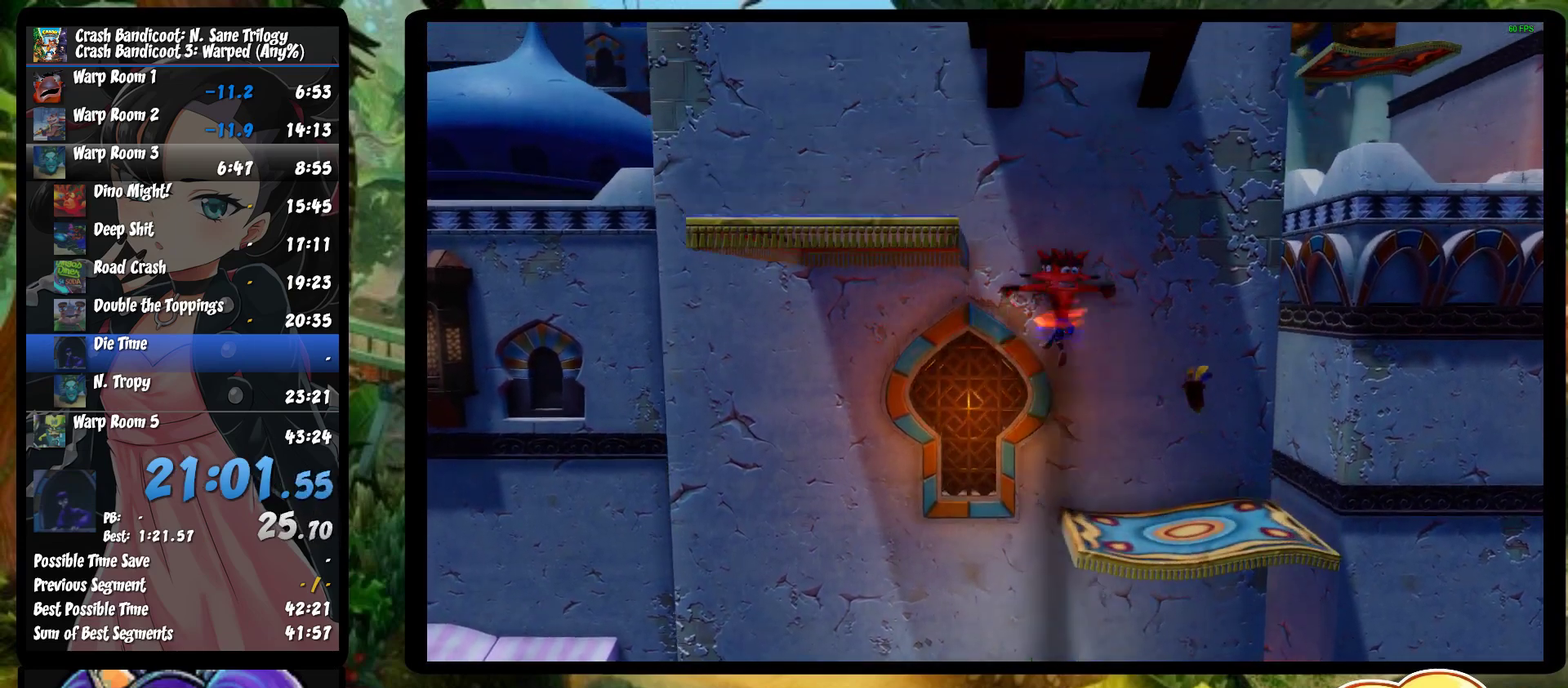
{"buttons": ["CROSS"], "left_stick": "up-left", "events": [[17, "CROSS", "up"], [100, "CROSS", "down"]]}
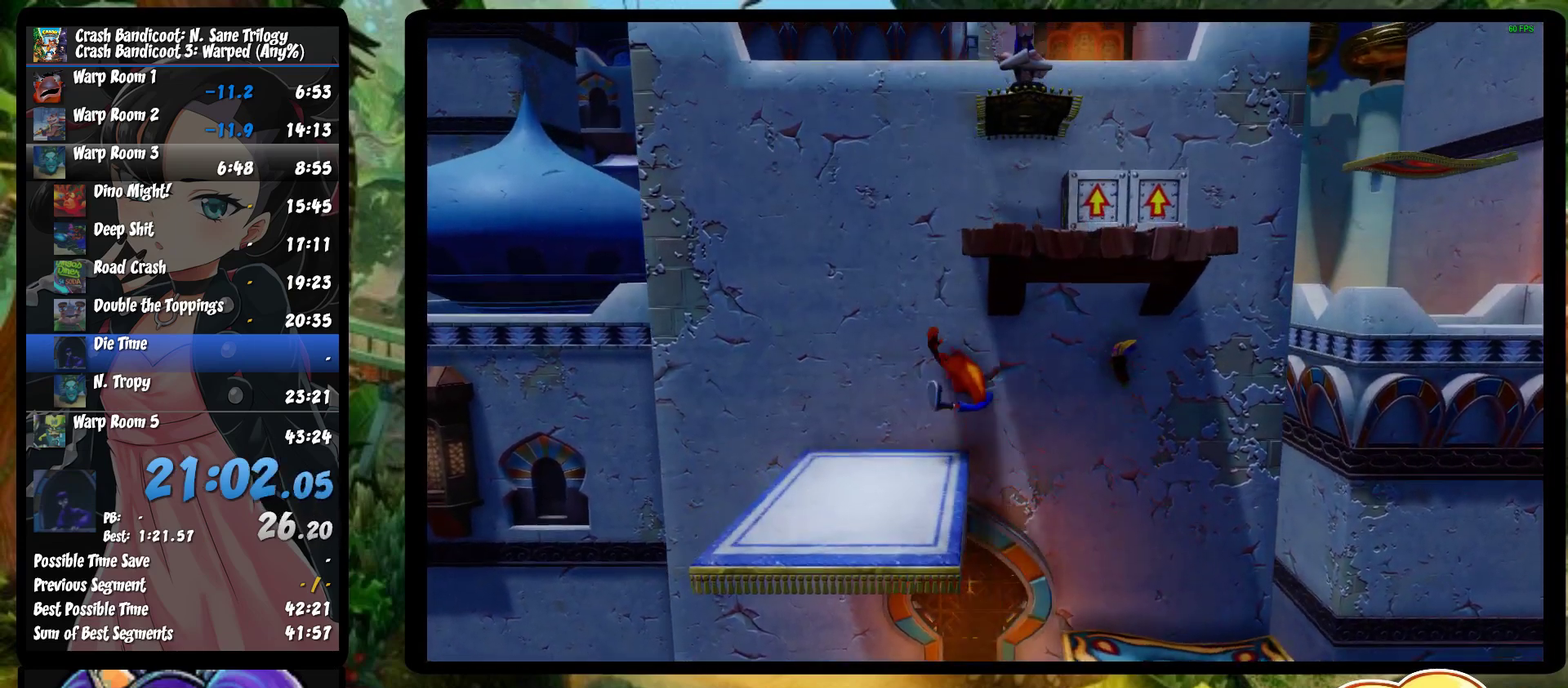
{"buttons": ["CROSS"], "left_stick": "up", "events": [[300, "left_stick", "up"], [367, "CROSS", "up"], [450, "CROSS", "down"]]}
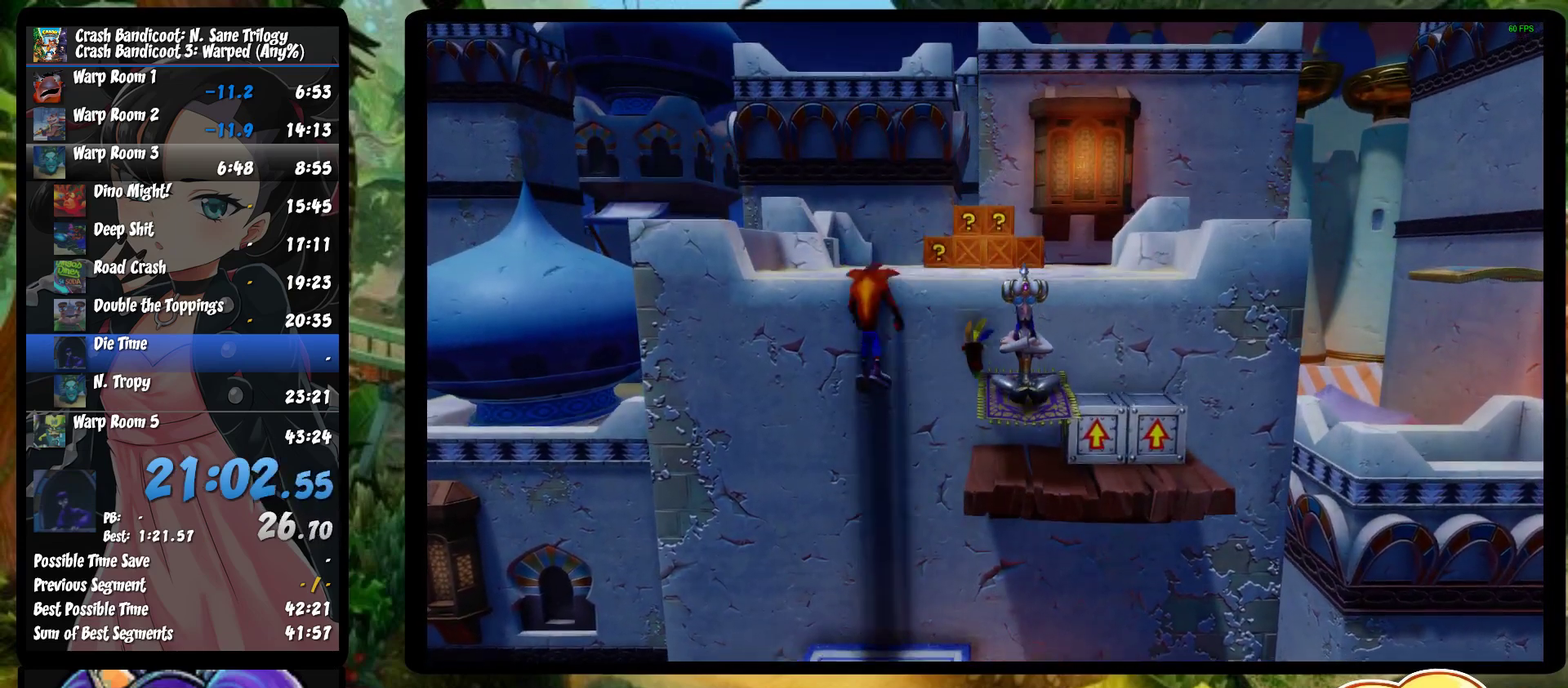
{"buttons": [], "left_stick": "up-right", "events": [[17, "SQUARE", "down"], [100, "left_stick", "up-right"], [283, "CROSS", "up"], [283, "SQUARE", "up"]]}
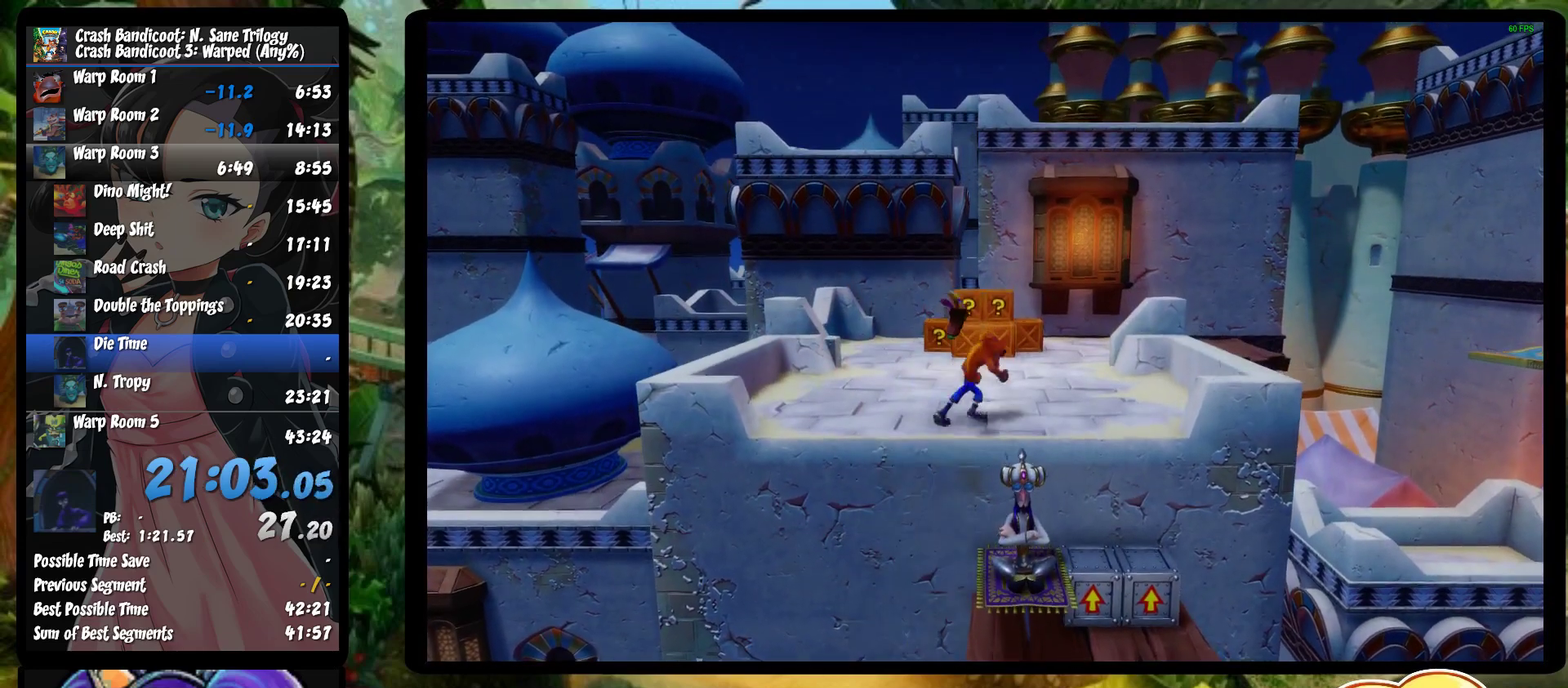
{"buttons": [], "left_stick": "up", "events": [[67, "left_stick", "up"], [183, "SQUARE", "down"], [383, "SQUARE", "up"]]}
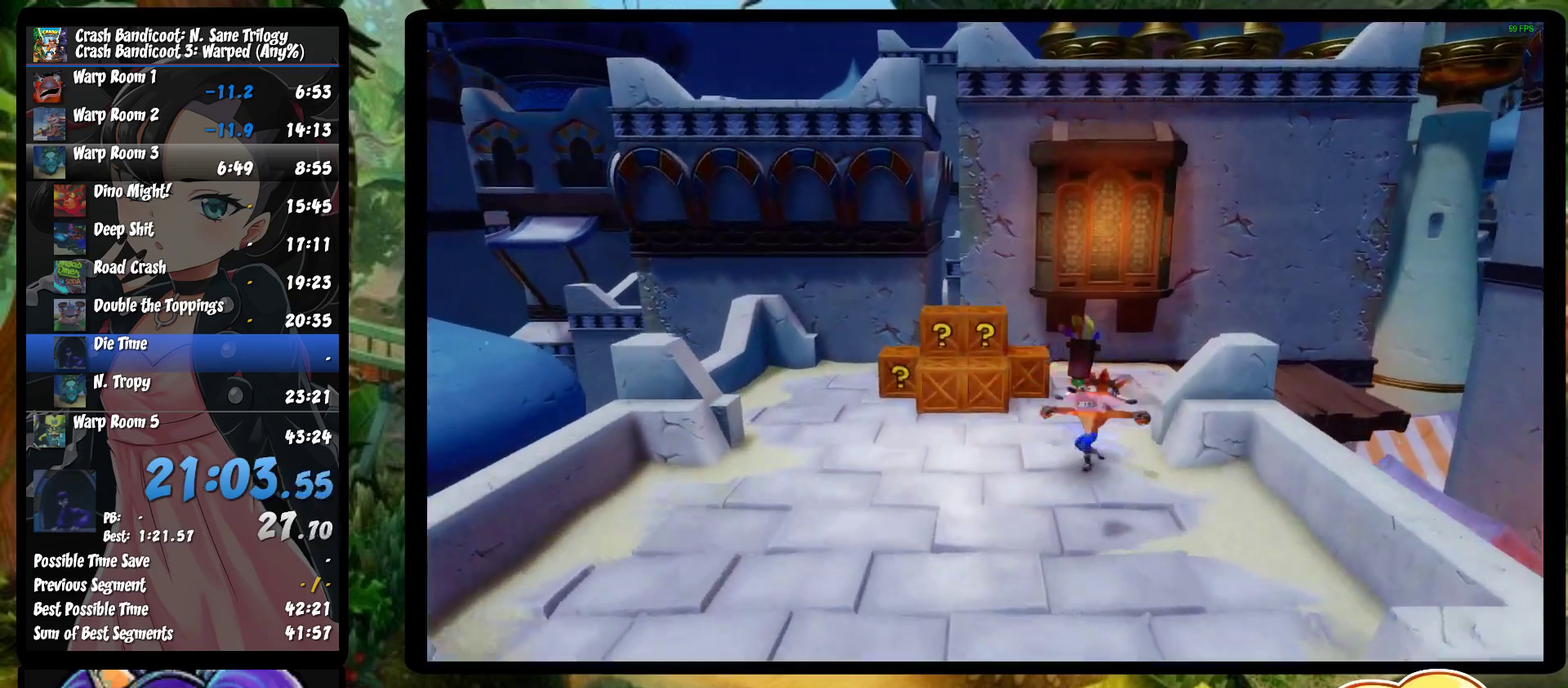
{"buttons": ["SQUARE"], "left_stick": "up-right", "events": [[17, "left_stick", "up-right"], [417, "SQUARE", "down"]]}
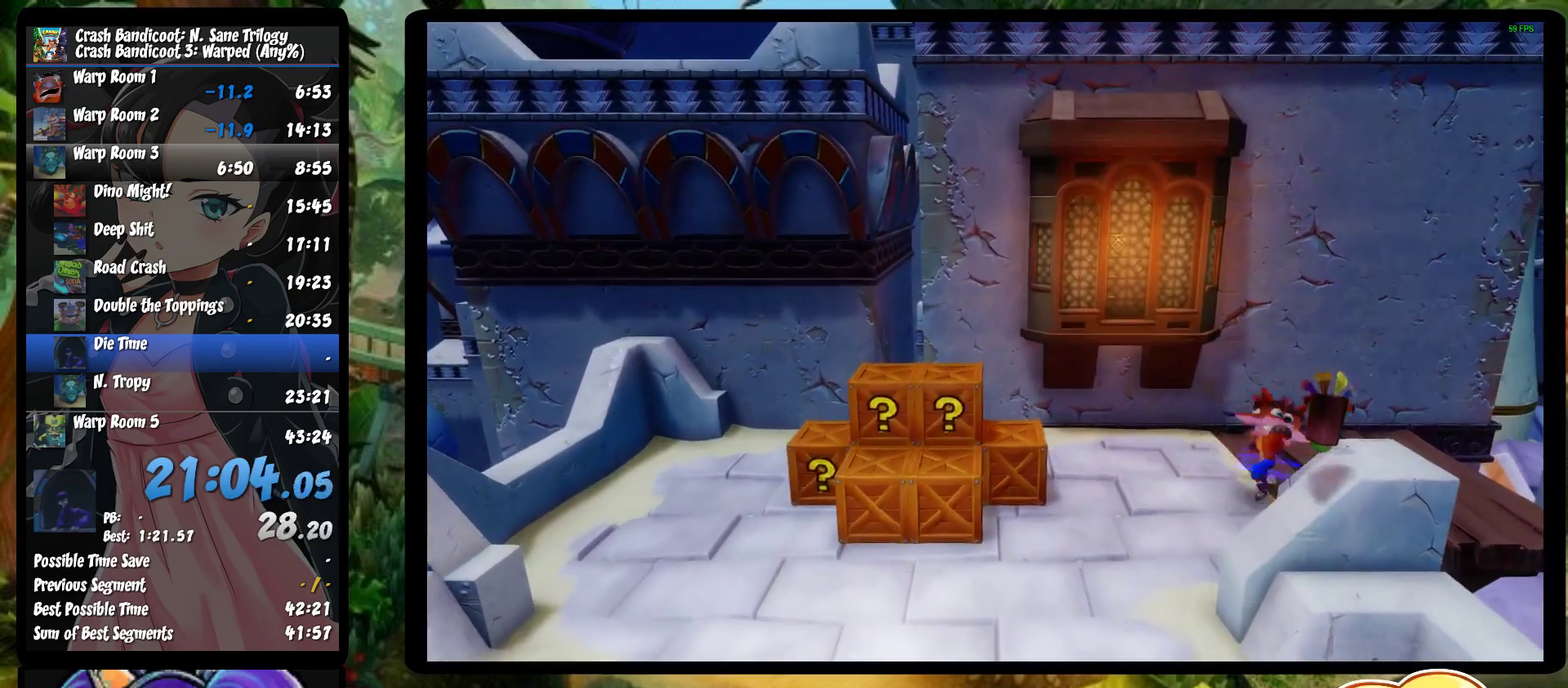
{"buttons": [], "left_stick": "right", "events": [[133, "SQUARE", "up"], [133, "left_stick", "right"]]}
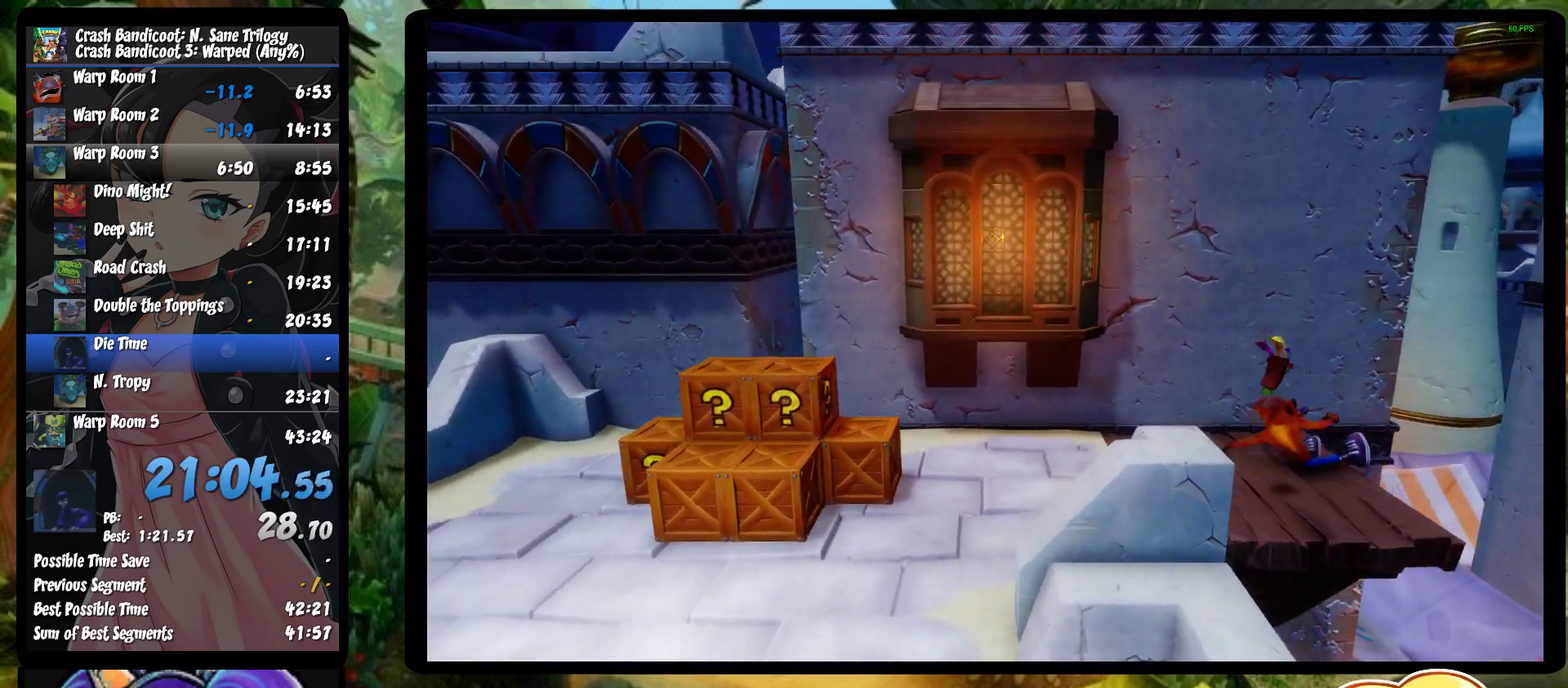
{"buttons": [], "left_stick": "right", "events": [[33, "CROSS", "down"], [200, "CROSS", "up"]]}
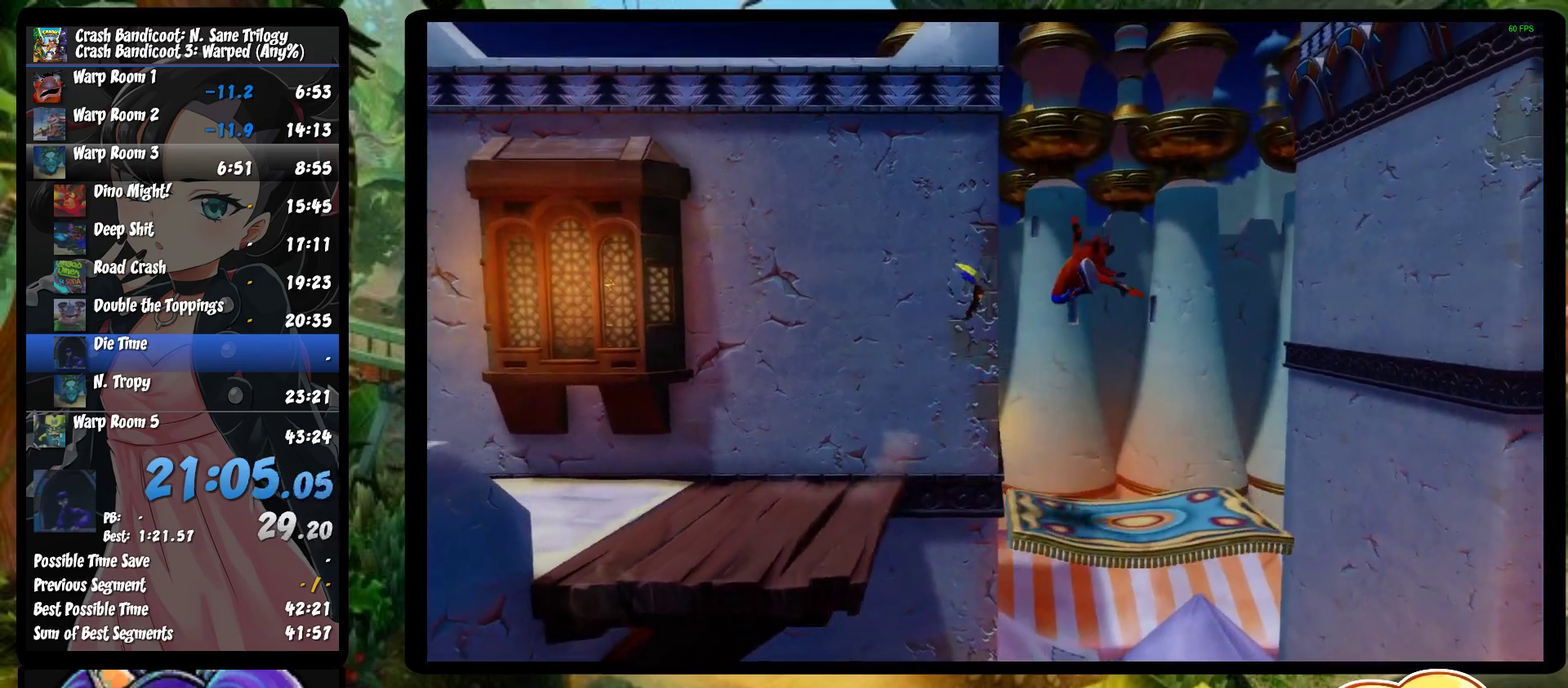
{"buttons": ["CROSS", "SQUARE"], "left_stick": "right", "events": [[467, "CROSS", "down"], [483, "SQUARE", "down"]]}
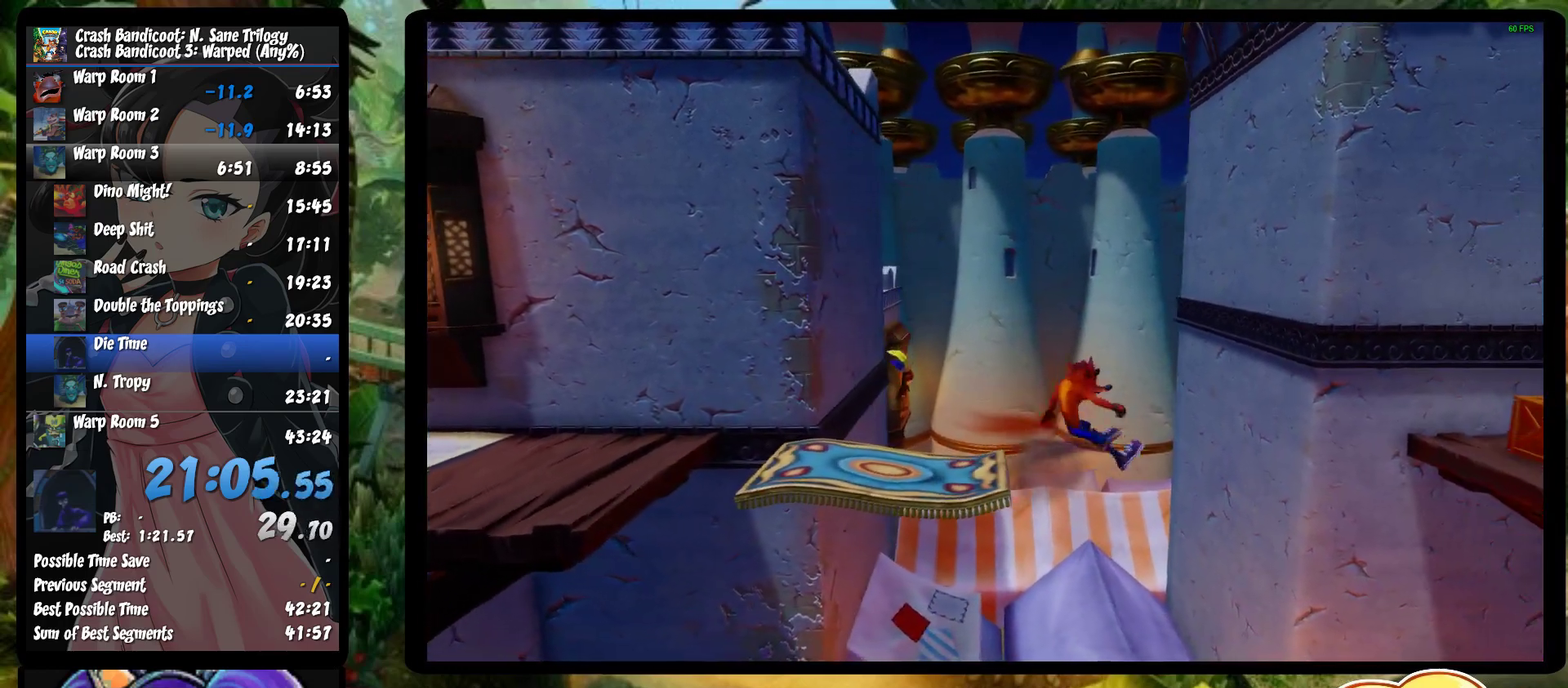
{"buttons": [], "left_stick": "right", "events": [[417, "CROSS", "up"], [417, "SQUARE", "up"]]}
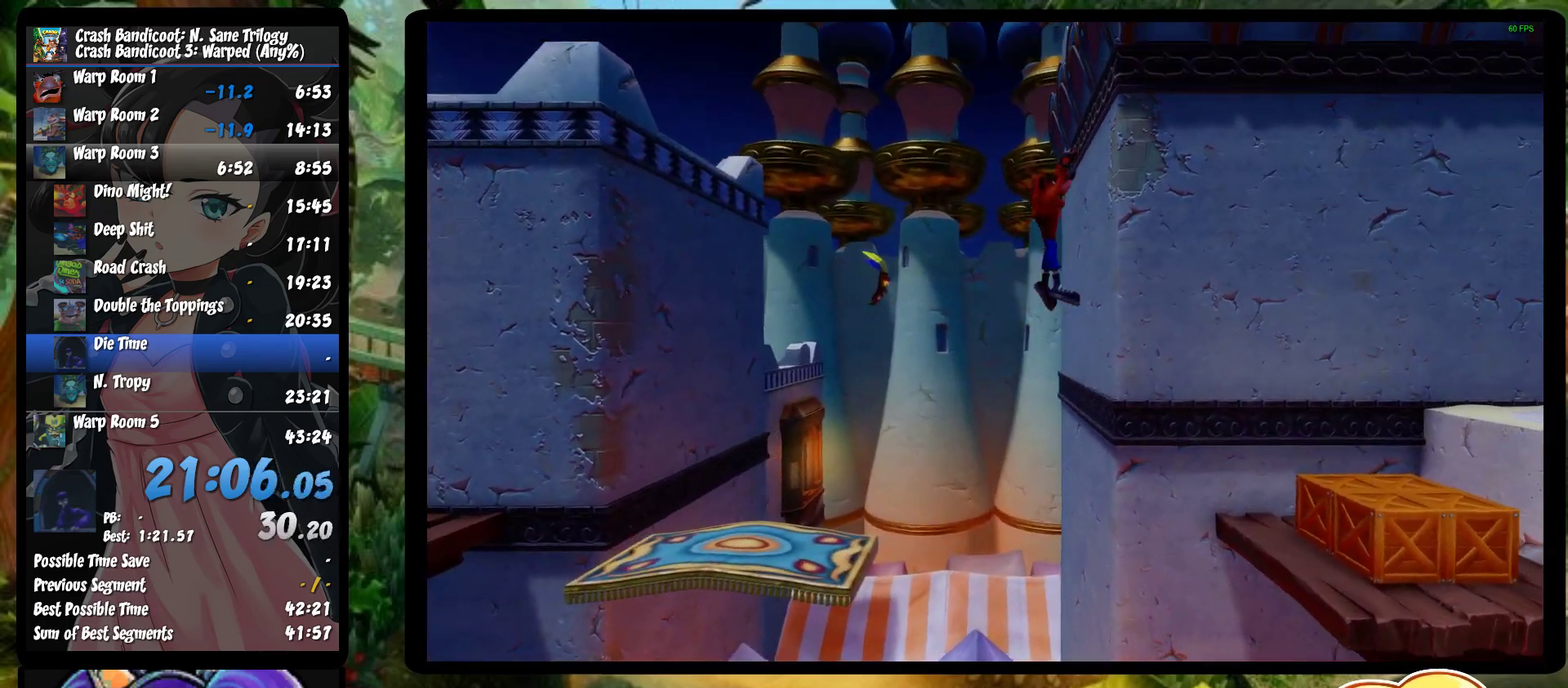
{"buttons": [], "left_stick": "right", "events": [[33, "CROSS", "down"], [333, "CROSS", "up"]]}
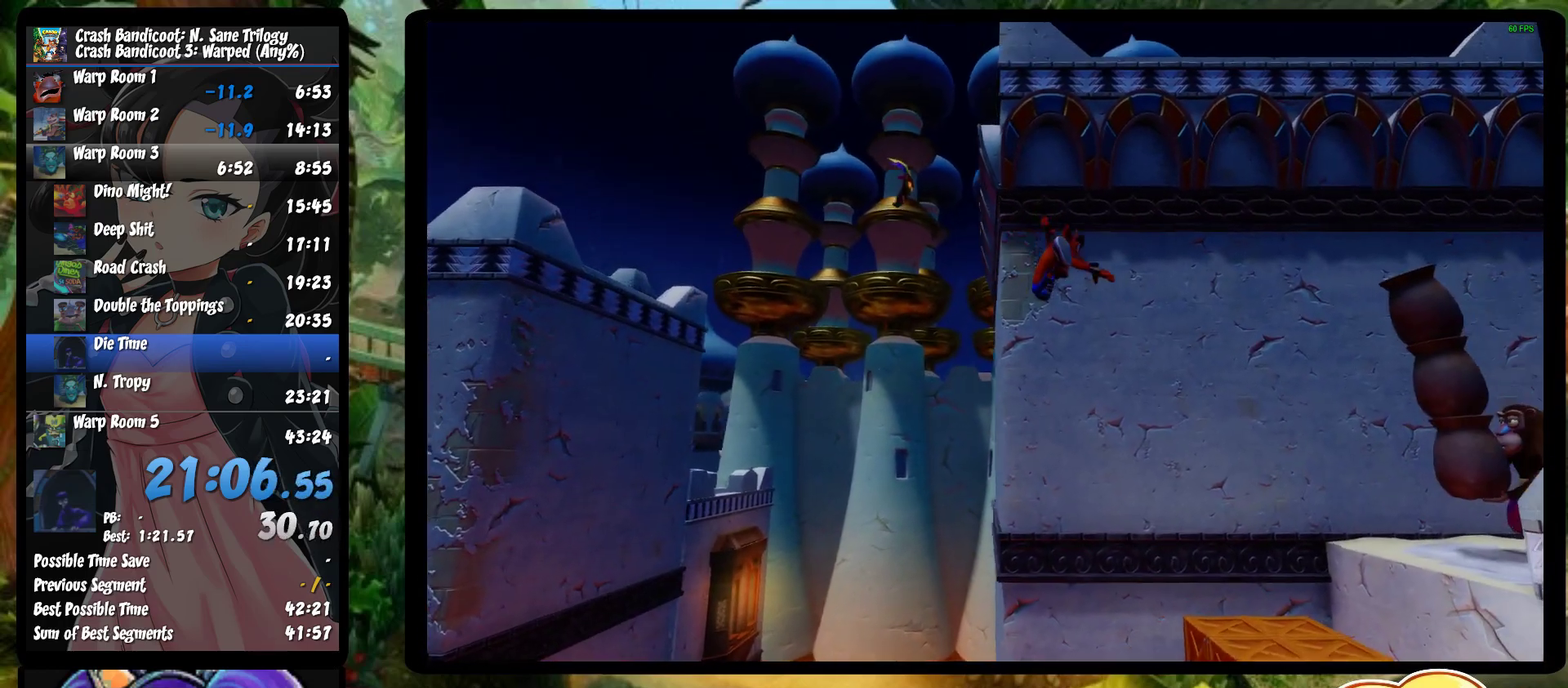
{"buttons": ["SQUARE"], "left_stick": "center", "events": [[150, "SQUARE", "down"], [467, "left_stick", "center"]]}
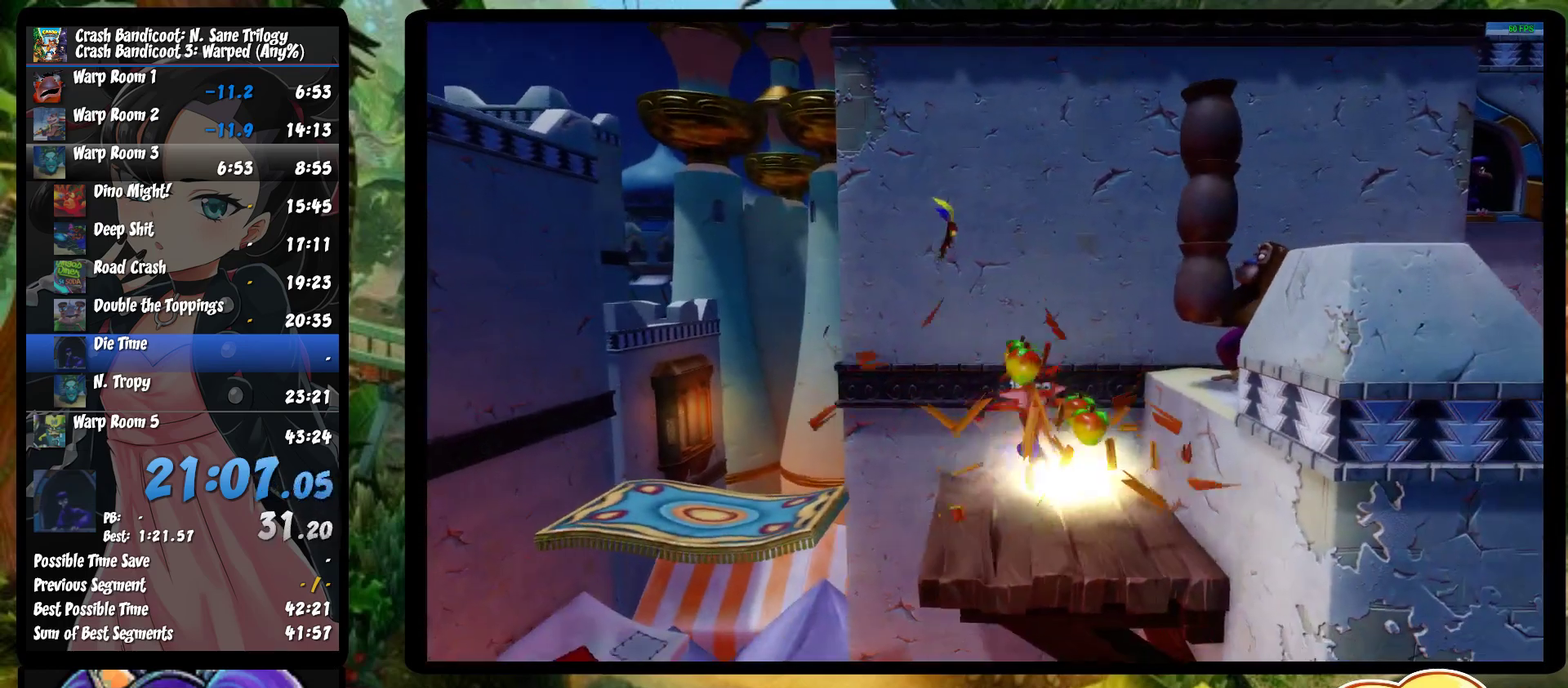
{"buttons": ["CROSS", "SQUARE"], "left_stick": "right", "events": [[17, "SQUARE", "up"], [150, "left_stick", "right"], [217, "CROSS", "down"], [367, "SQUARE", "down"]]}
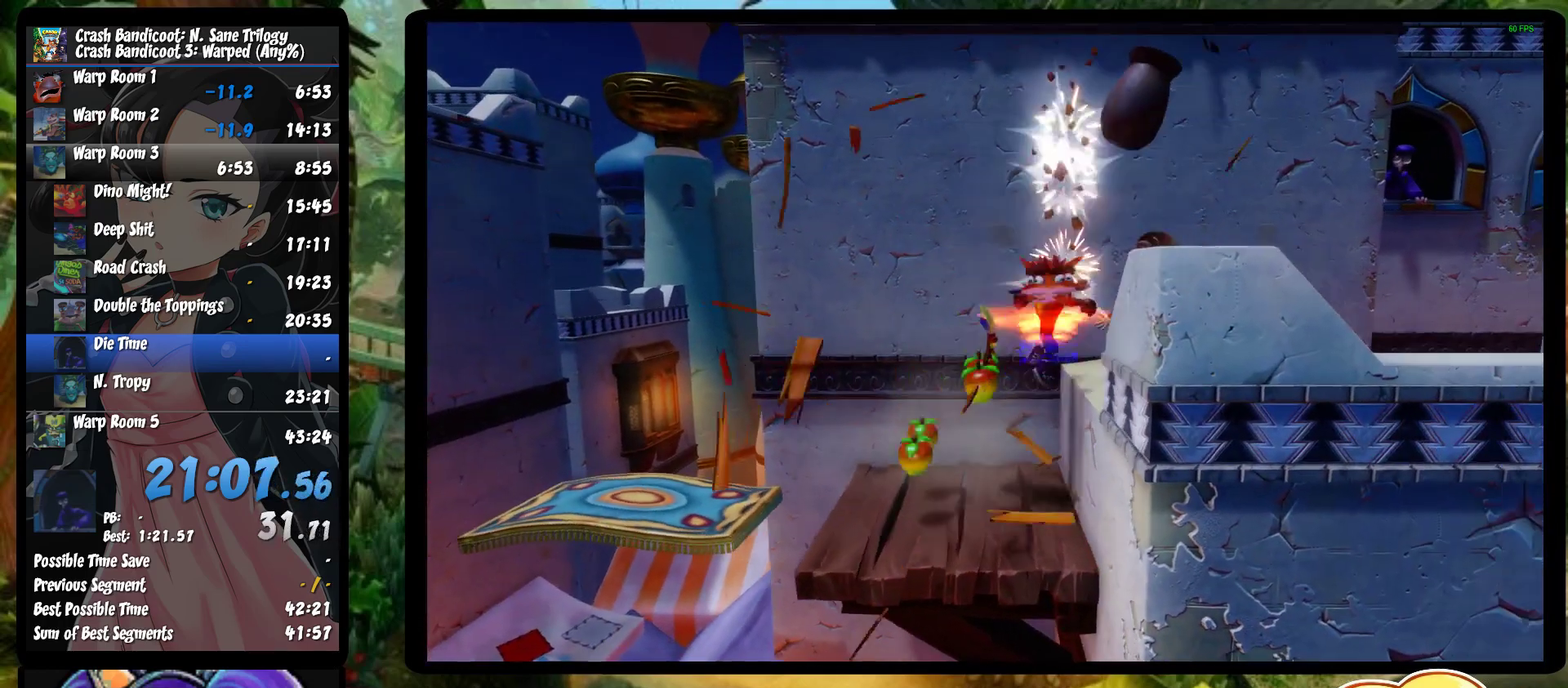
{"buttons": [], "left_stick": "right", "events": [[217, "SQUARE", "up"], [250, "CROSS", "up"]]}
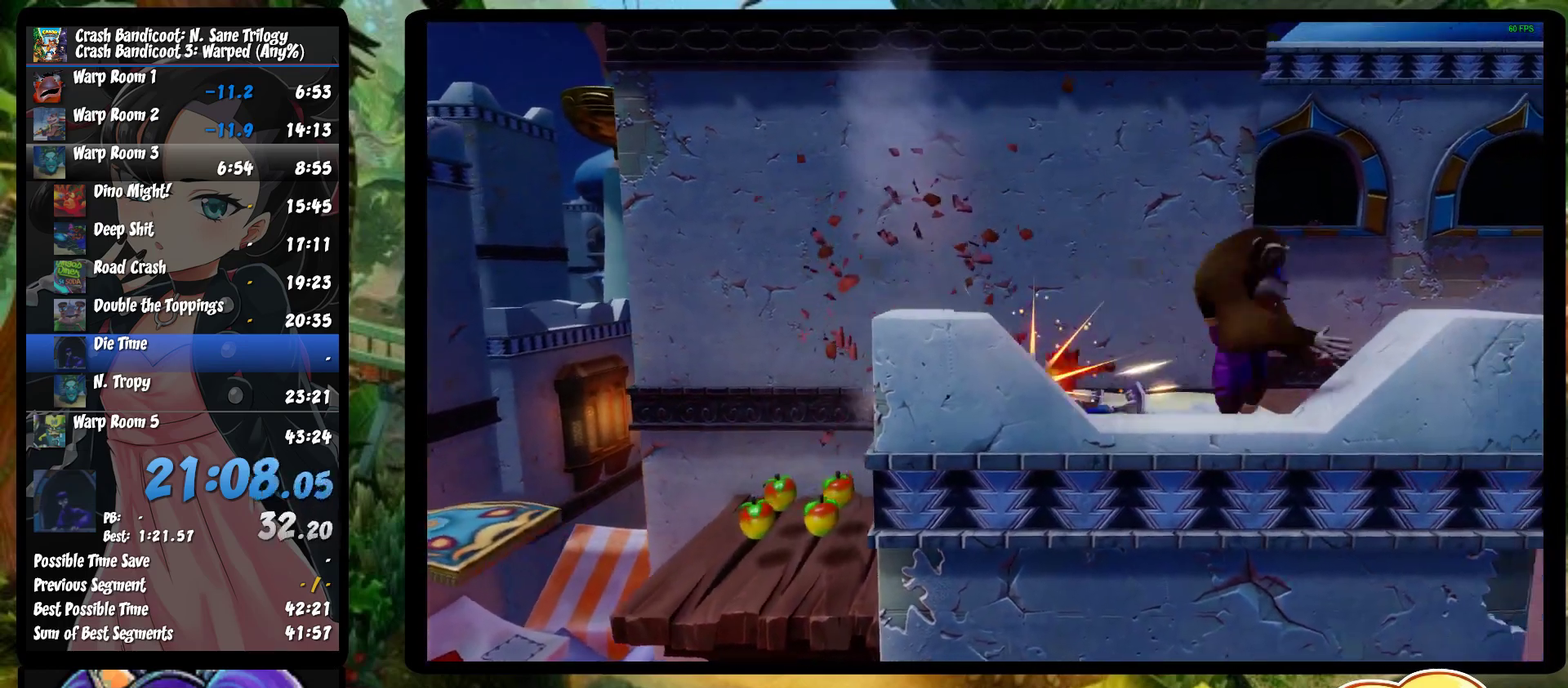
{"buttons": [], "left_stick": "right", "events": [[117, "SQUARE", "down"], [333, "SQUARE", "up"]]}
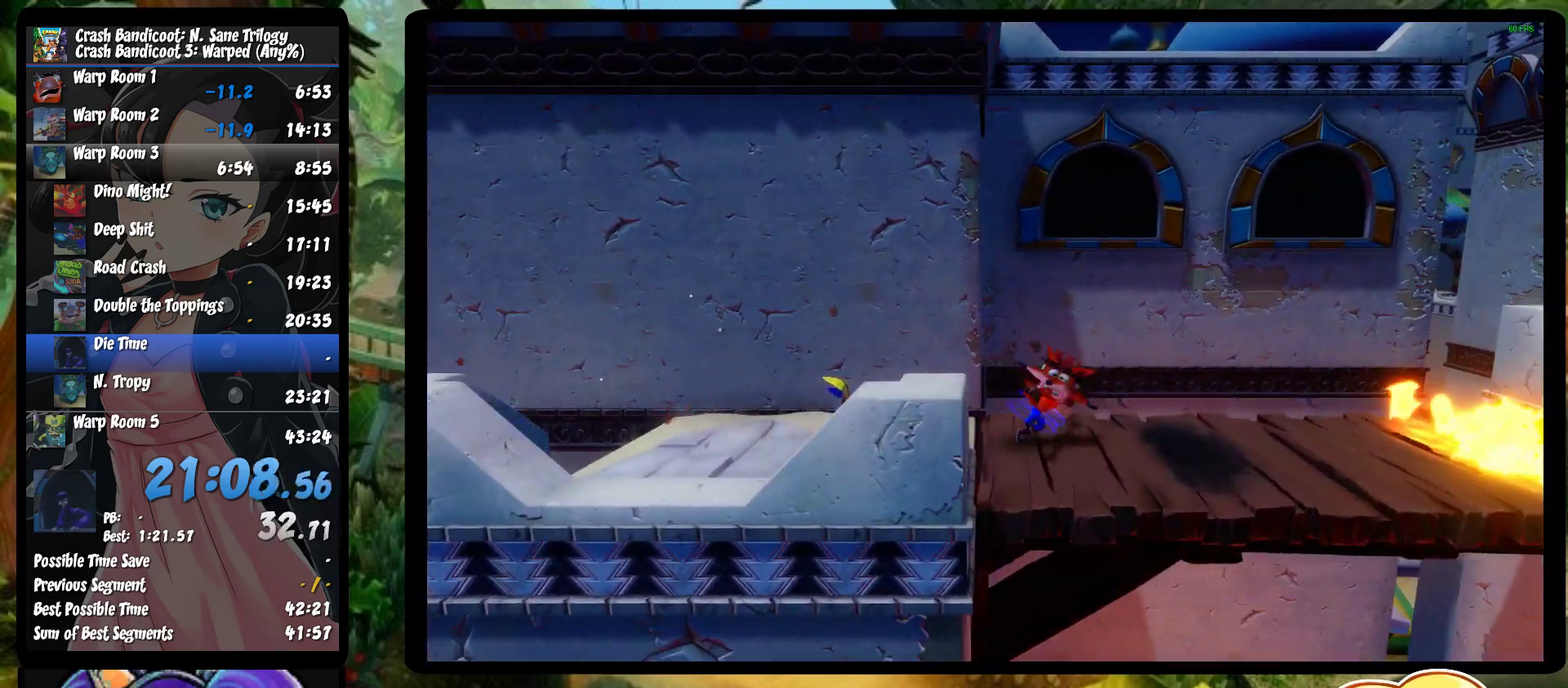
{"buttons": ["CROSS", "SQUARE"], "left_stick": "right", "events": [[333, "CROSS", "down"], [383, "SQUARE", "down"]]}
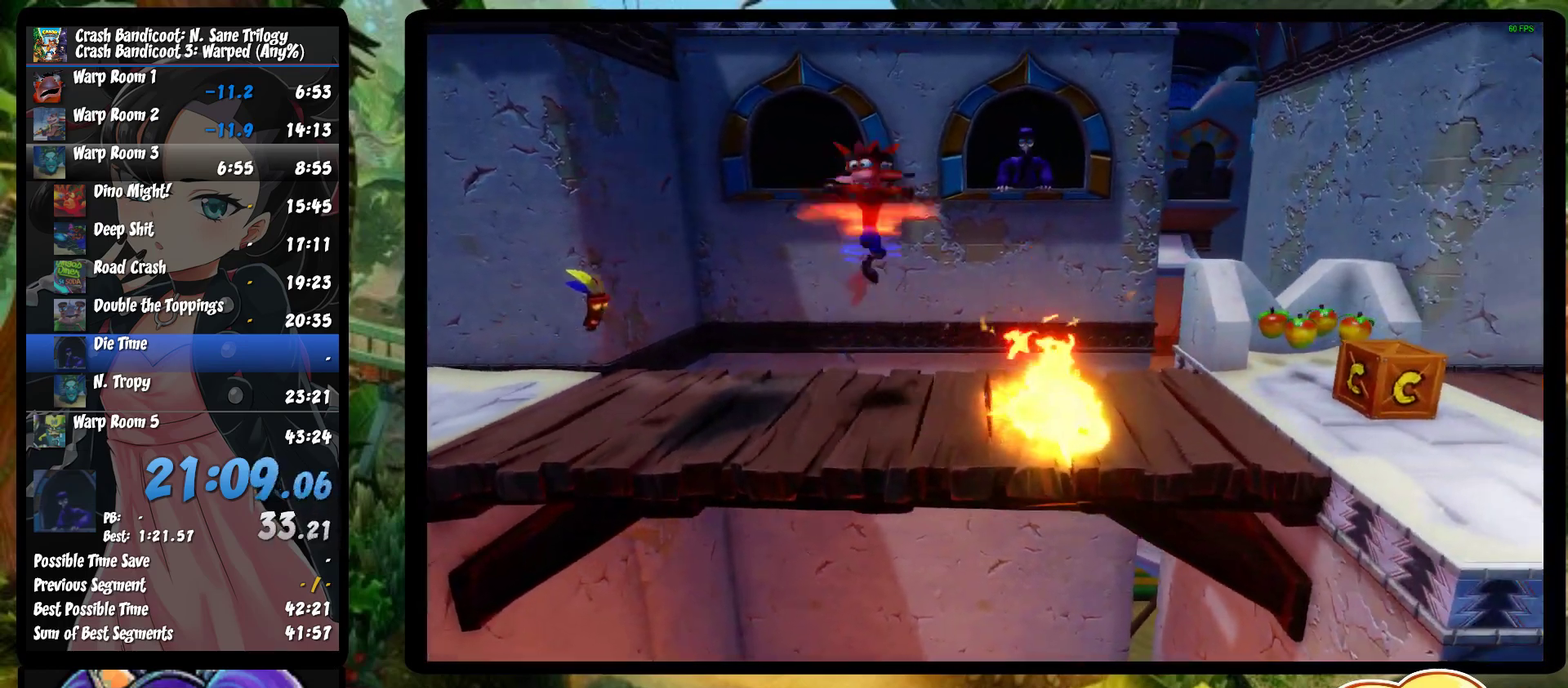
{"buttons": [], "left_stick": "right", "events": [[383, "CROSS", "up"], [383, "SQUARE", "up"]]}
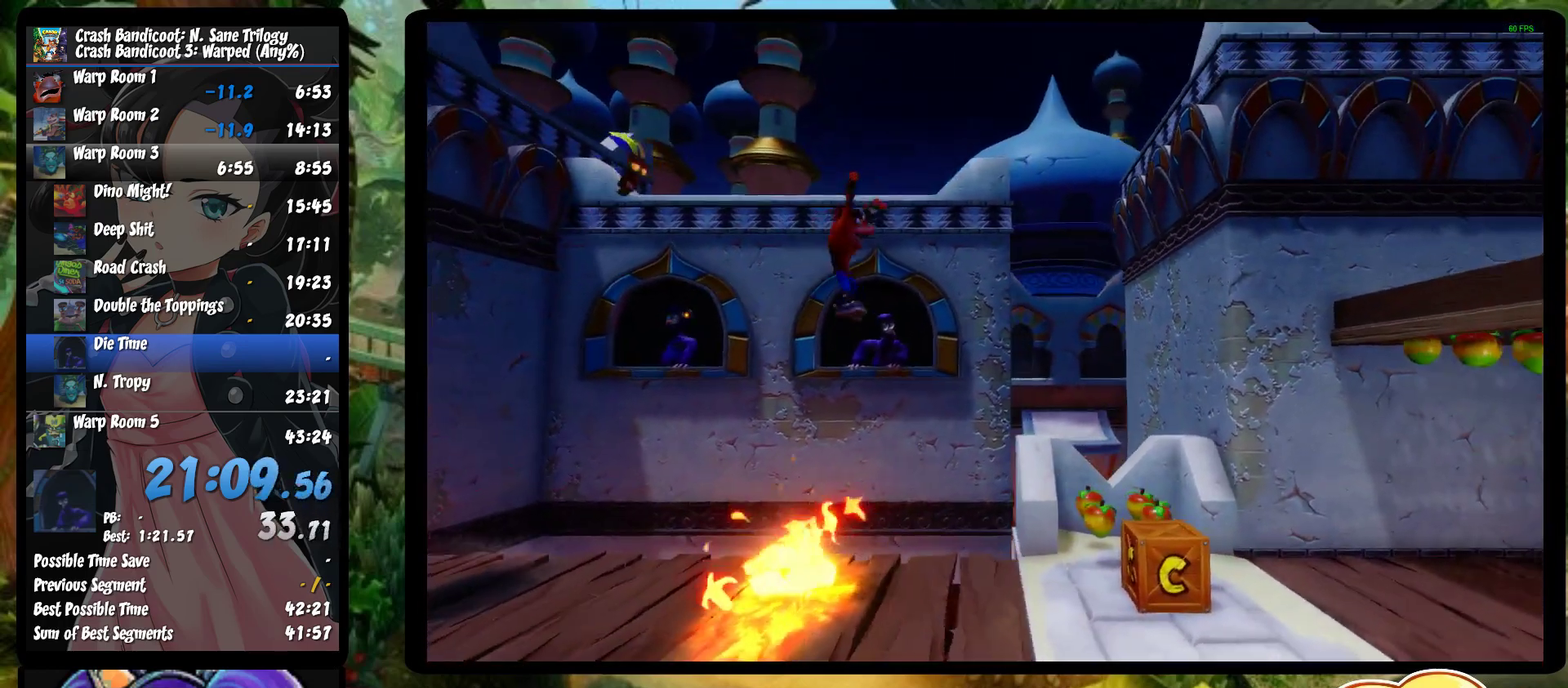
{"buttons": [], "left_stick": "right", "events": []}
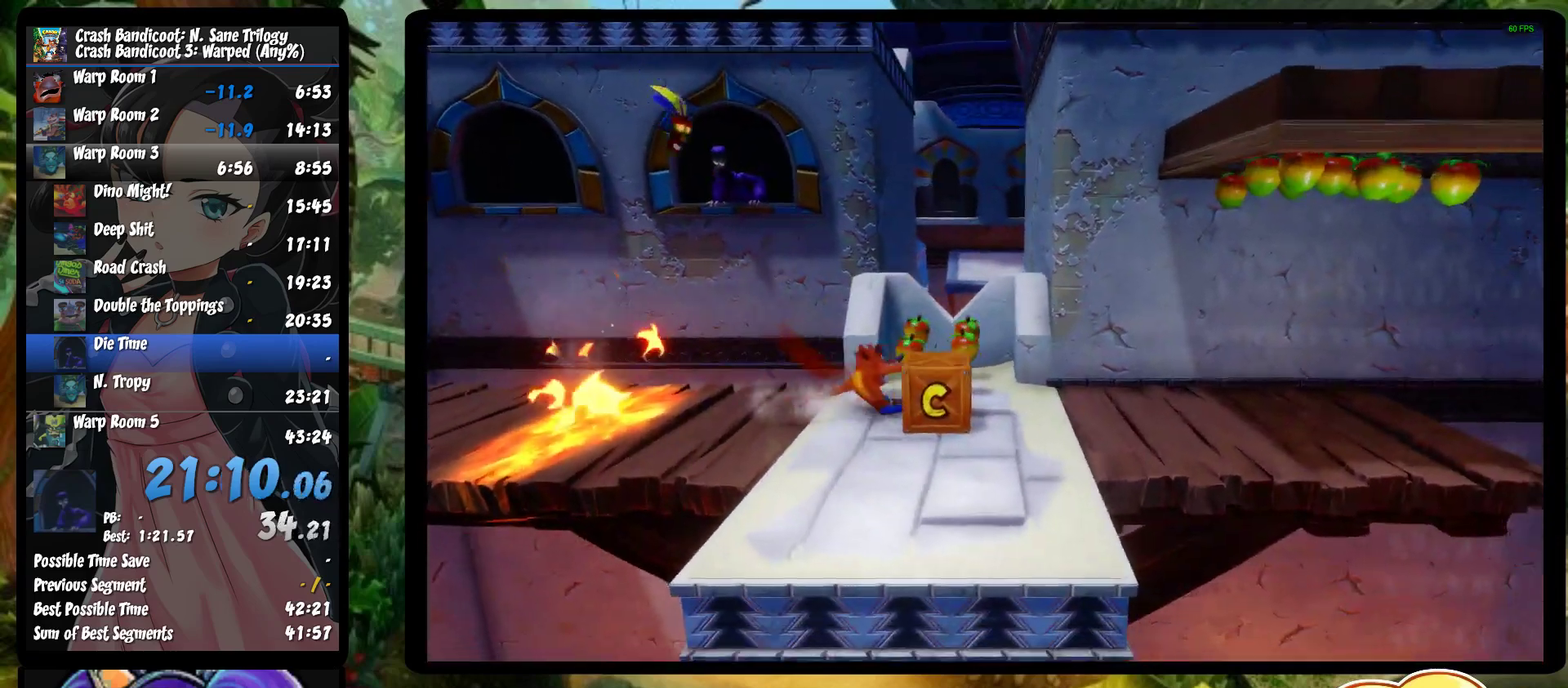
{"buttons": [], "left_stick": "up-right", "events": [[150, "SQUARE", "down"], [217, "left_stick", "up-right"], [333, "SQUARE", "up"]]}
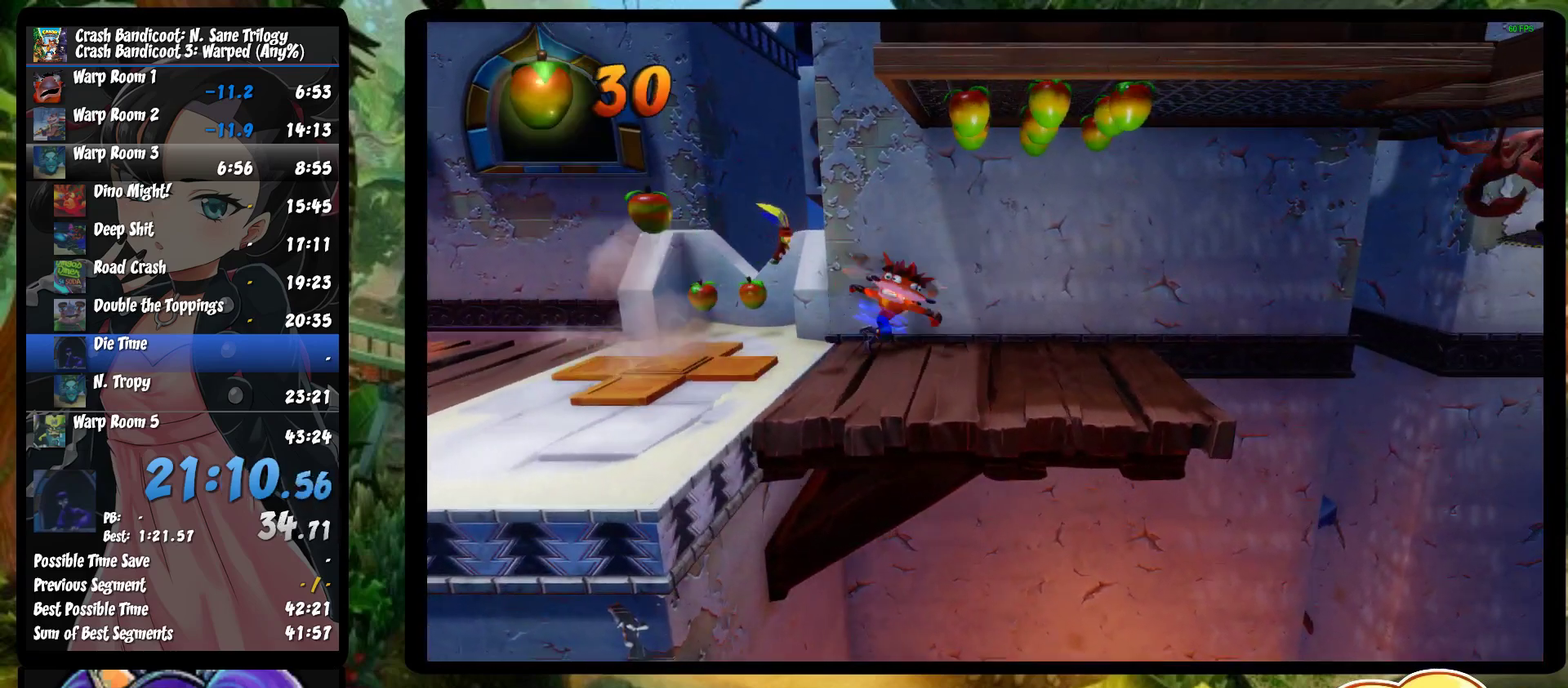
{"buttons": [], "left_stick": "right", "events": [[467, "left_stick", "right"]]}